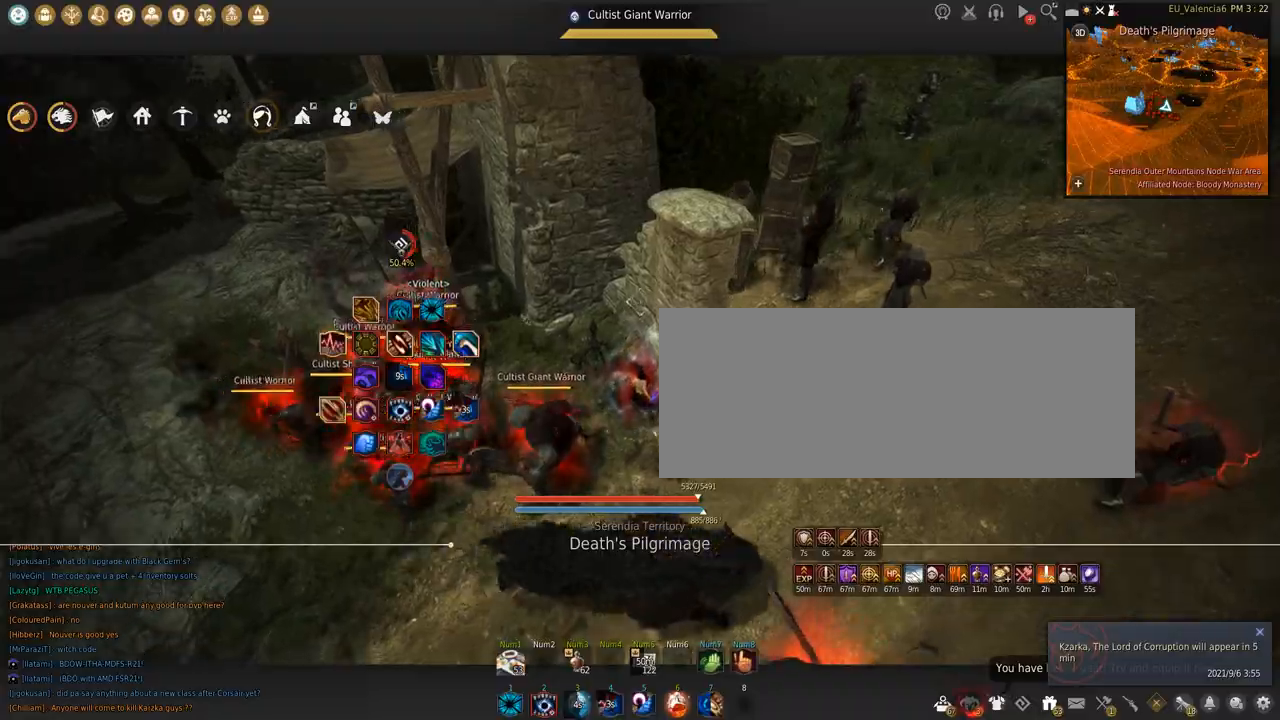
Gameplay with keyboard and mouse; each line is a JSON object with the keys and mouse buttons held at the frame after it. "events" lists presses ("down") and releases ("up") of "a", "c", "d", "e", "f", "q", "s", "shift", "space", "tab", "w", "x", "z", "mouse_left" and "mouse_right" between this image and that frame as [ms after this image, input, new state], when the widget could be followed in between. "mouse_left", "mouse_right" = the "left", "right" buttons of the "mouse" list. No other keys are recorded. Mouse movement is not recorded.
{"keys": ["d"], "mouse": [], "events": [[434, "d", "down"]]}
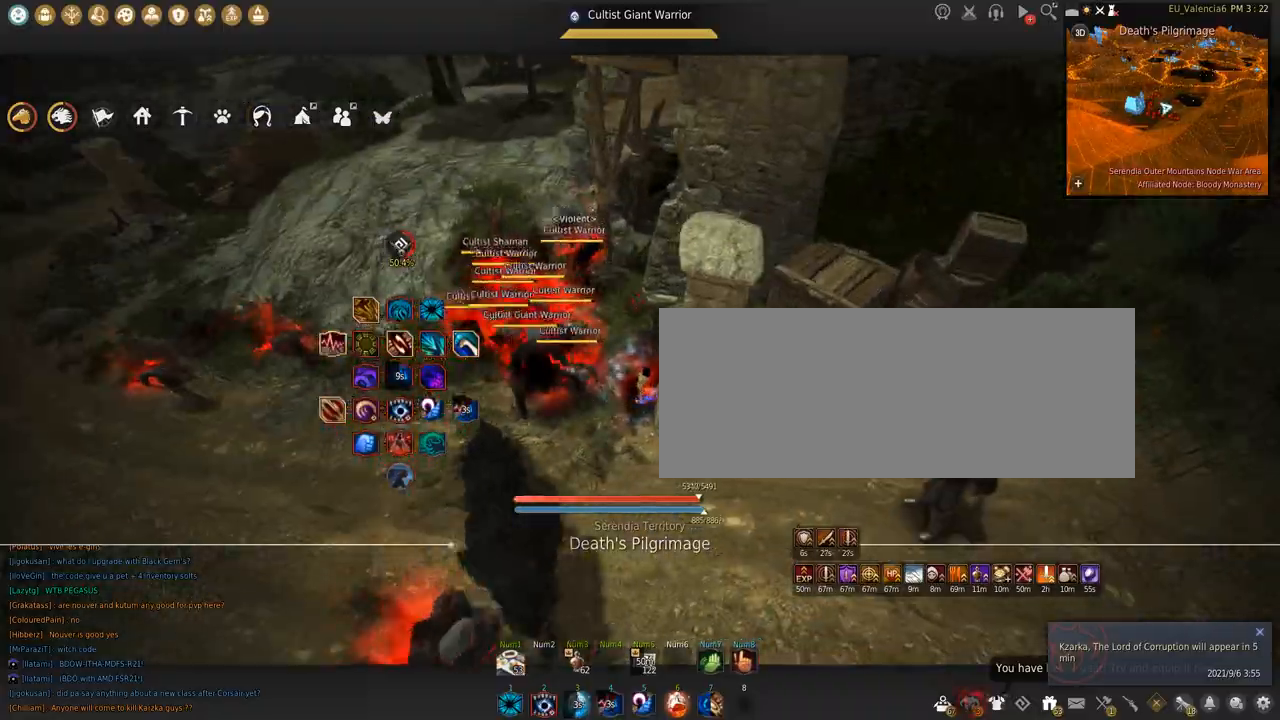
{"keys": [], "mouse": [], "events": [[33, "d", "up"], [300, "w", "down"], [400, "w", "up"]]}
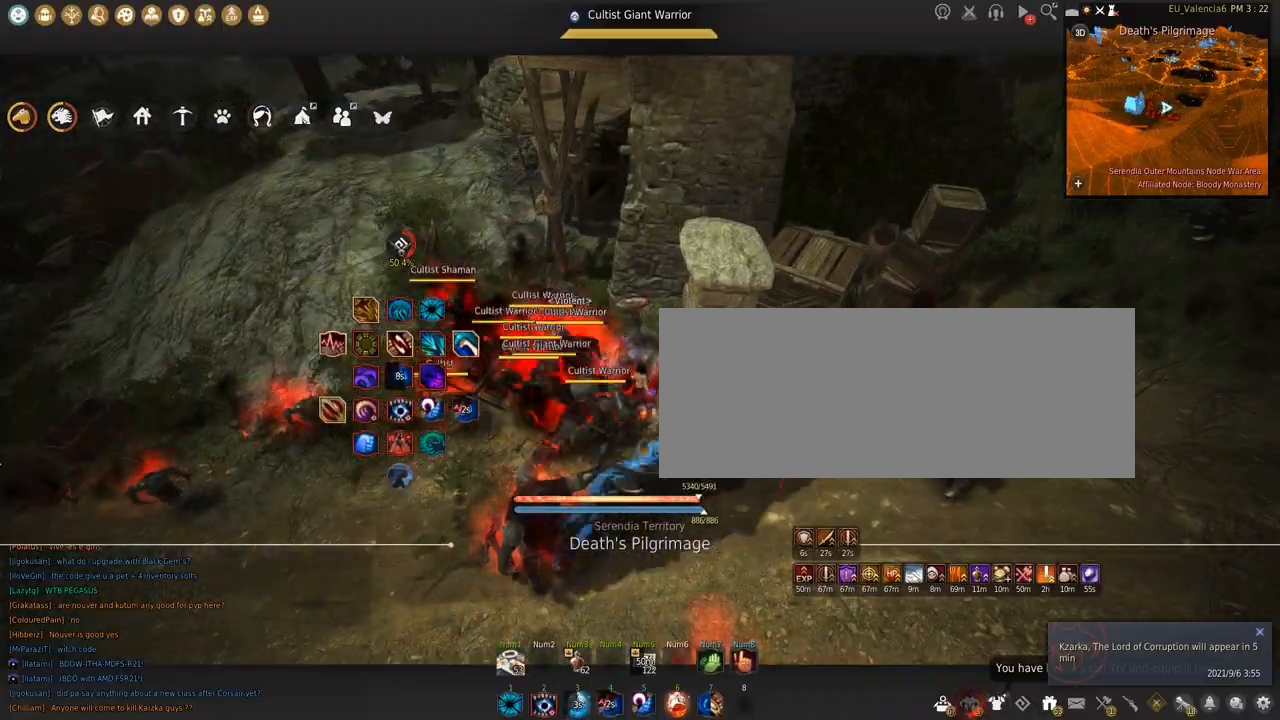
{"keys": ["shift"], "mouse": [], "events": [[267, "a", "down"], [267, "shift", "down"], [467, "a", "up"]]}
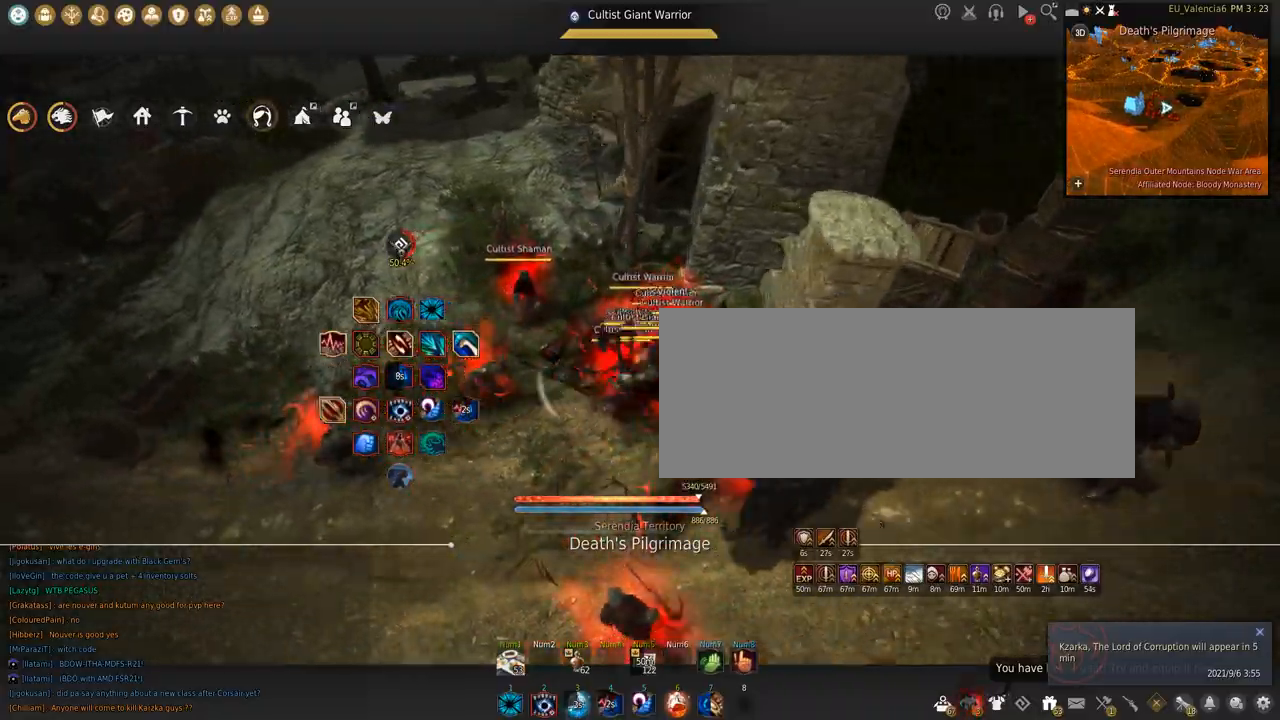
{"keys": ["shift"], "mouse": [], "events": [[434, "s", "down"], [500, "s", "up"]]}
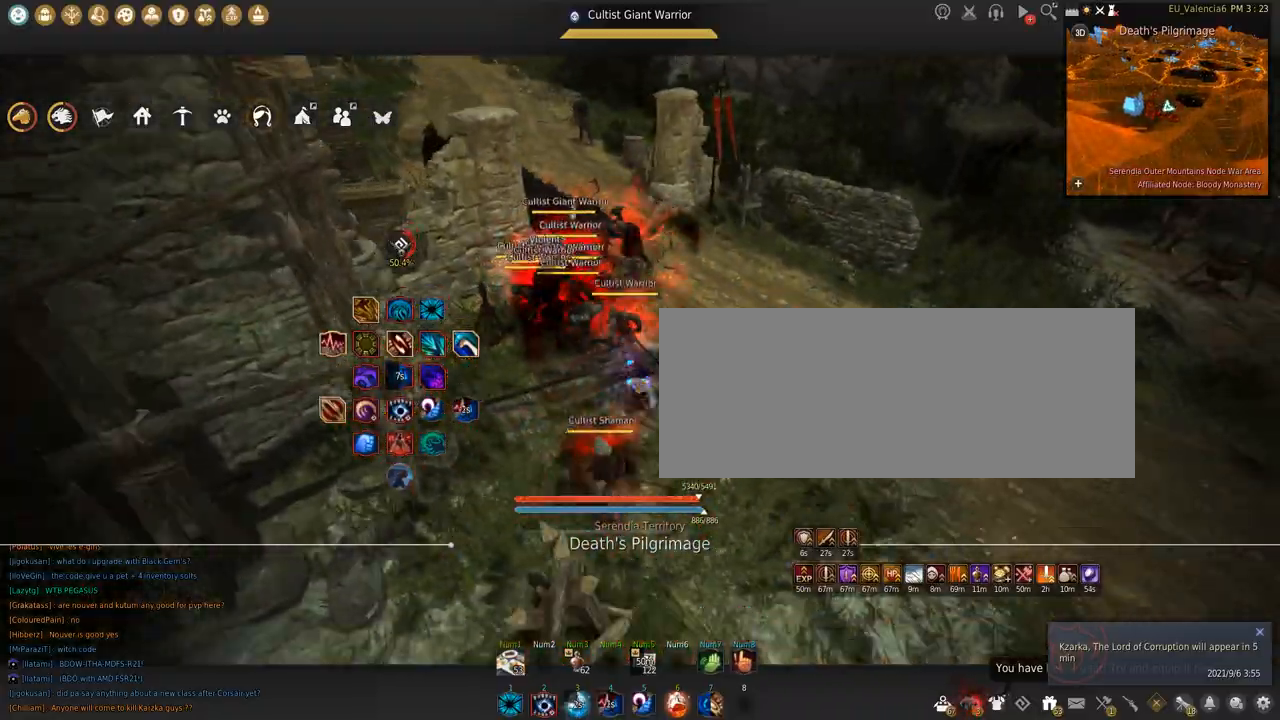
{"keys": ["shift"], "mouse": ["left"], "events": [[434, "mouse_left", "down"]]}
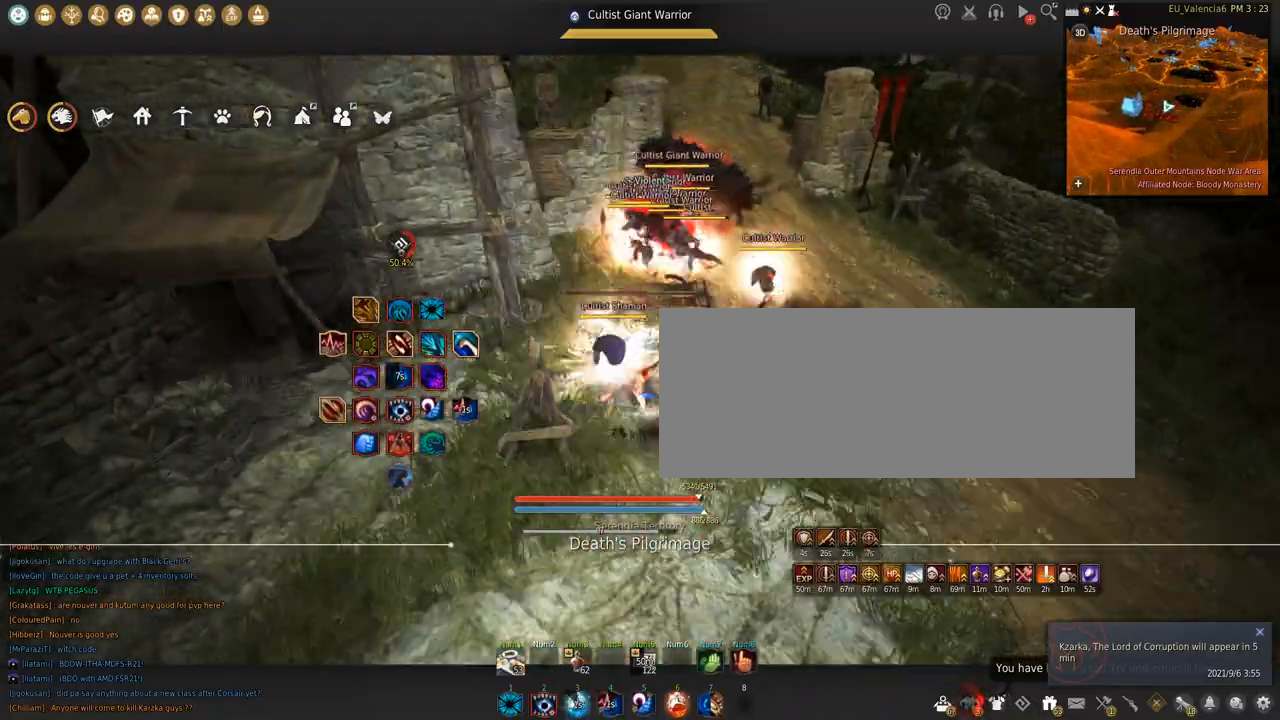
{"keys": ["shift"], "mouse": [], "events": [[333, "mouse_left", "up"], [367, "s", "down"], [467, "s", "up"]]}
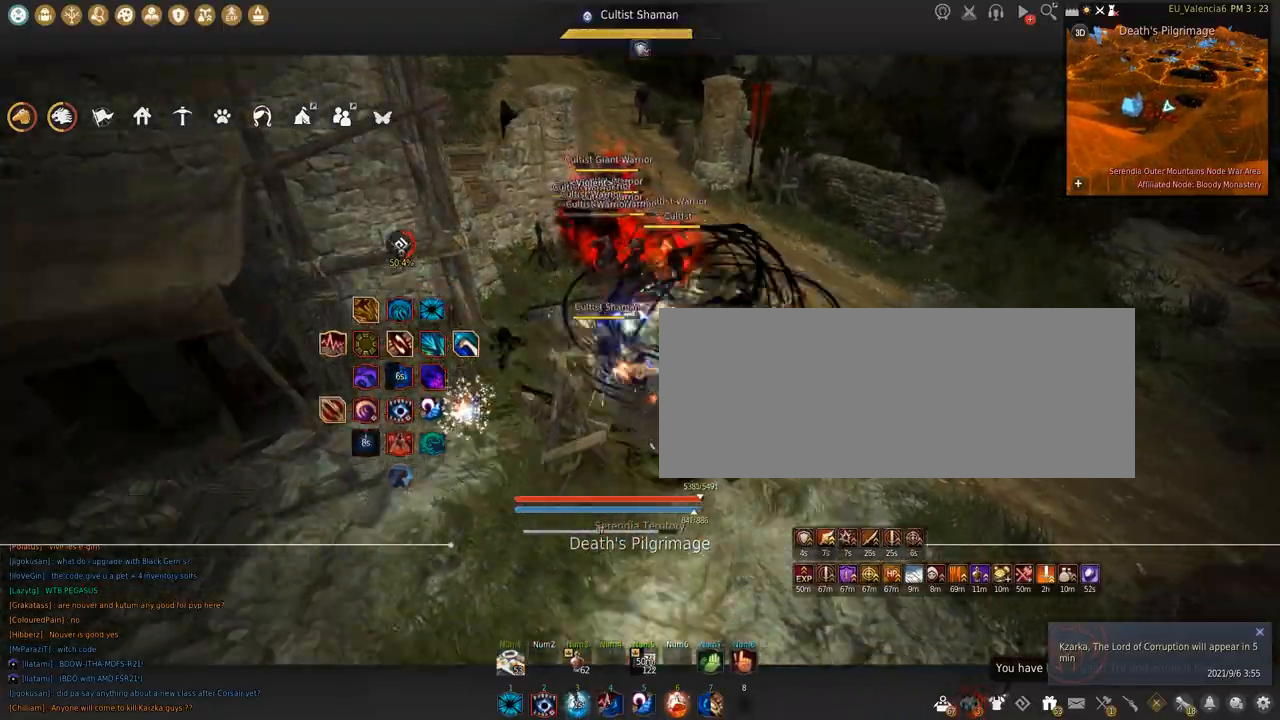
{"keys": ["s"], "mouse": ["left"], "events": [[100, "mouse_left", "down"], [134, "s", "down"], [134, "shift", "up"]]}
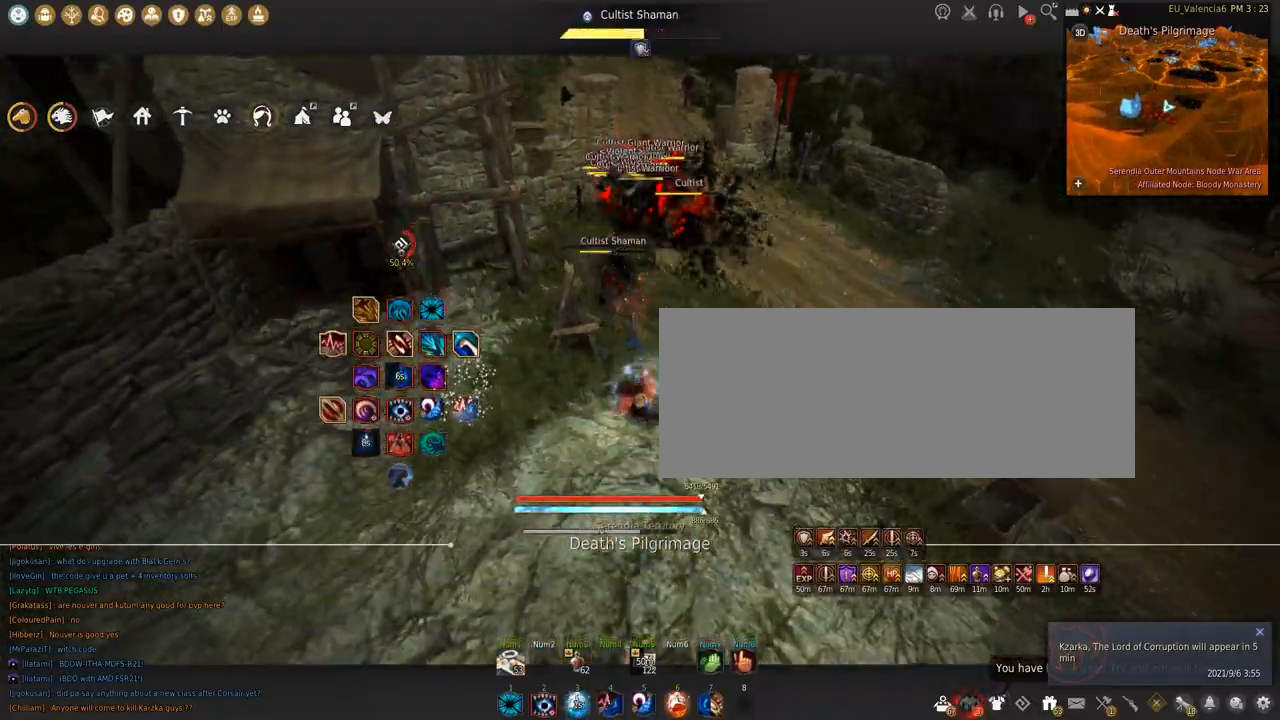
{"keys": ["s"], "mouse": ["left"], "events": []}
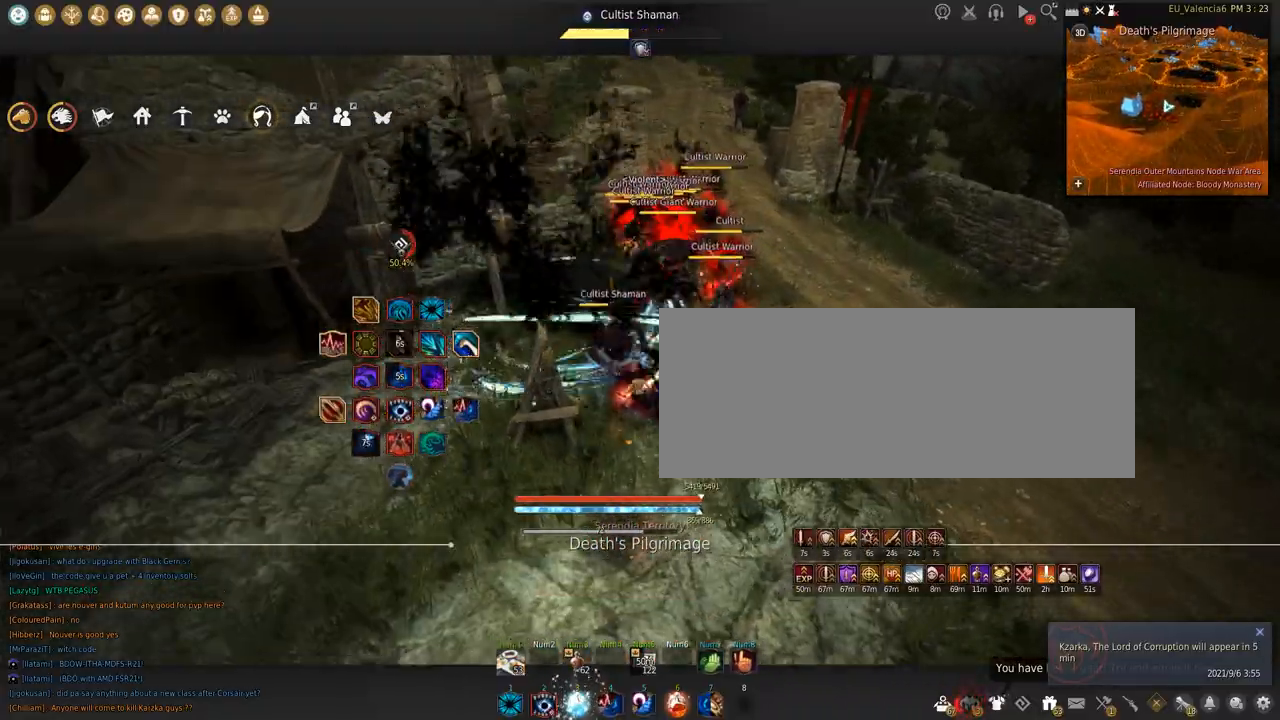
{"keys": ["s"], "mouse": ["left"], "events": []}
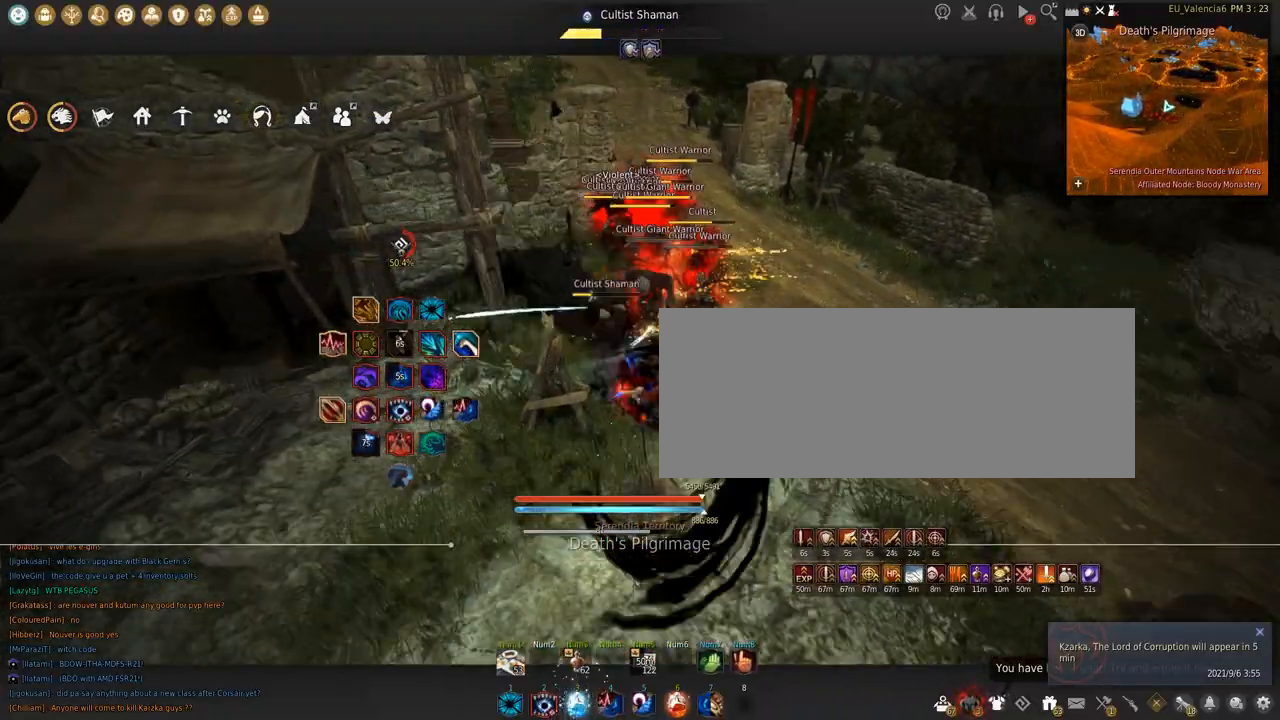
{"keys": ["w"], "mouse": ["right"], "events": [[33, "s", "up"], [67, "mouse_left", "up"], [67, "space", "down"], [300, "space", "up"], [333, "w", "down"], [400, "mouse_right", "down"]]}
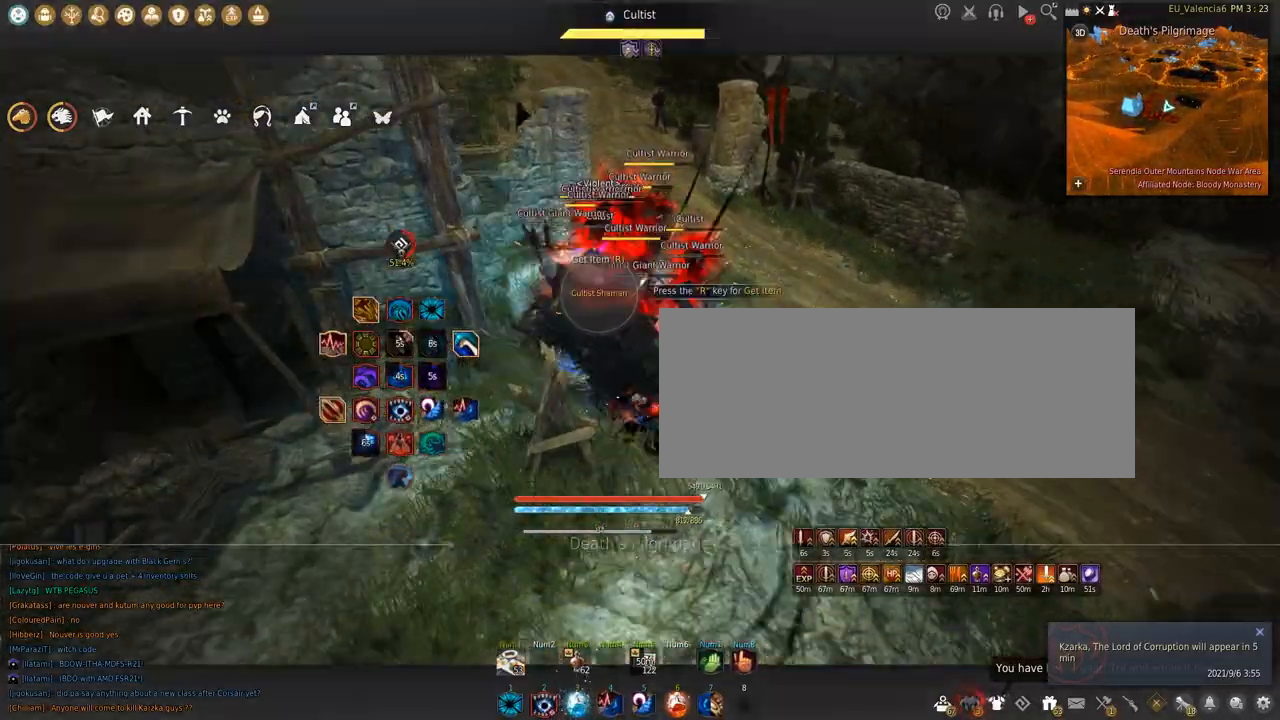
{"keys": ["s"], "mouse": ["right"], "events": [[267, "w", "up"], [301, "s", "down"]]}
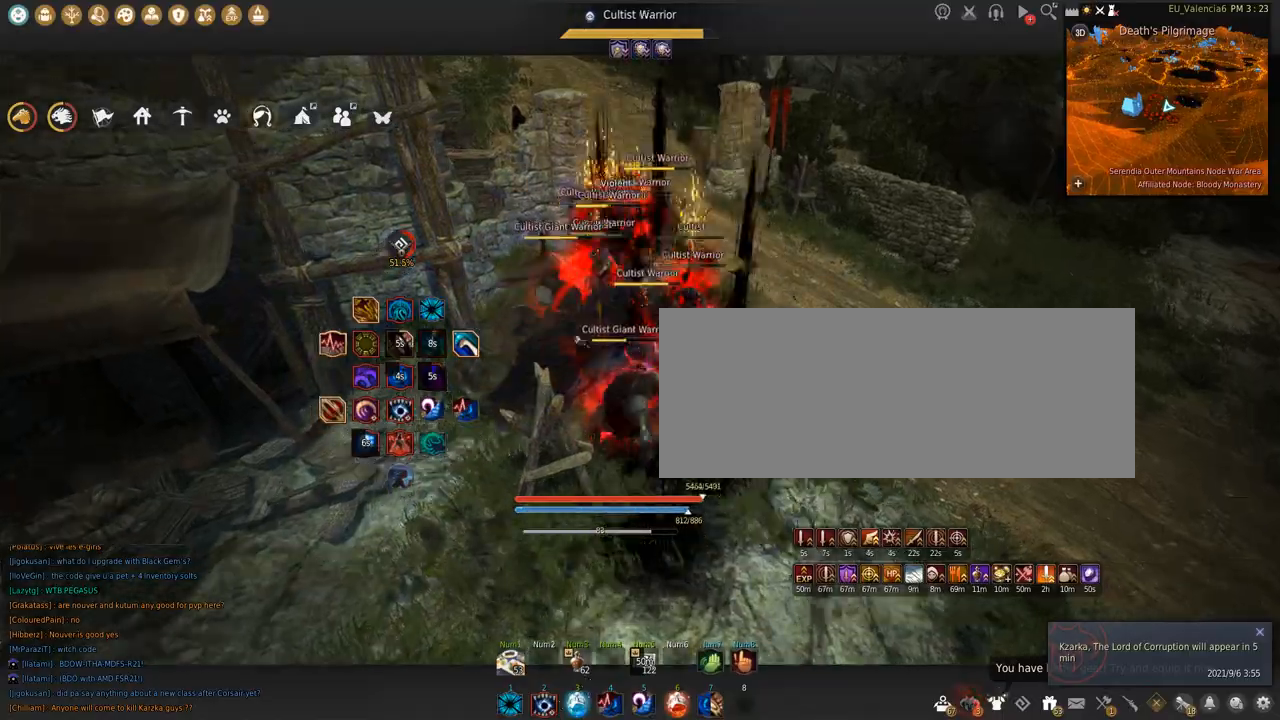
{"keys": ["s"], "mouse": [], "events": [[467, "mouse_right", "up"]]}
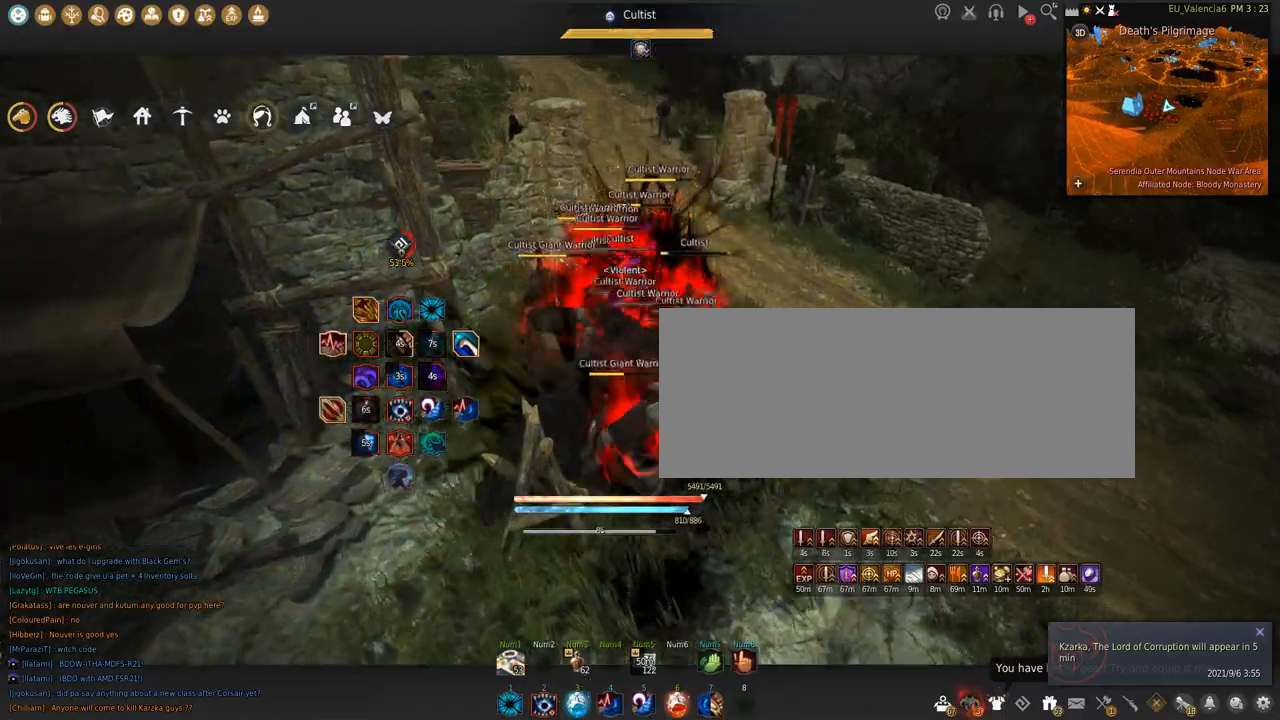
{"keys": ["shift"], "mouse": ["left"], "events": [[67, "shift", "down"], [267, "s", "up"], [334, "mouse_left", "down"]]}
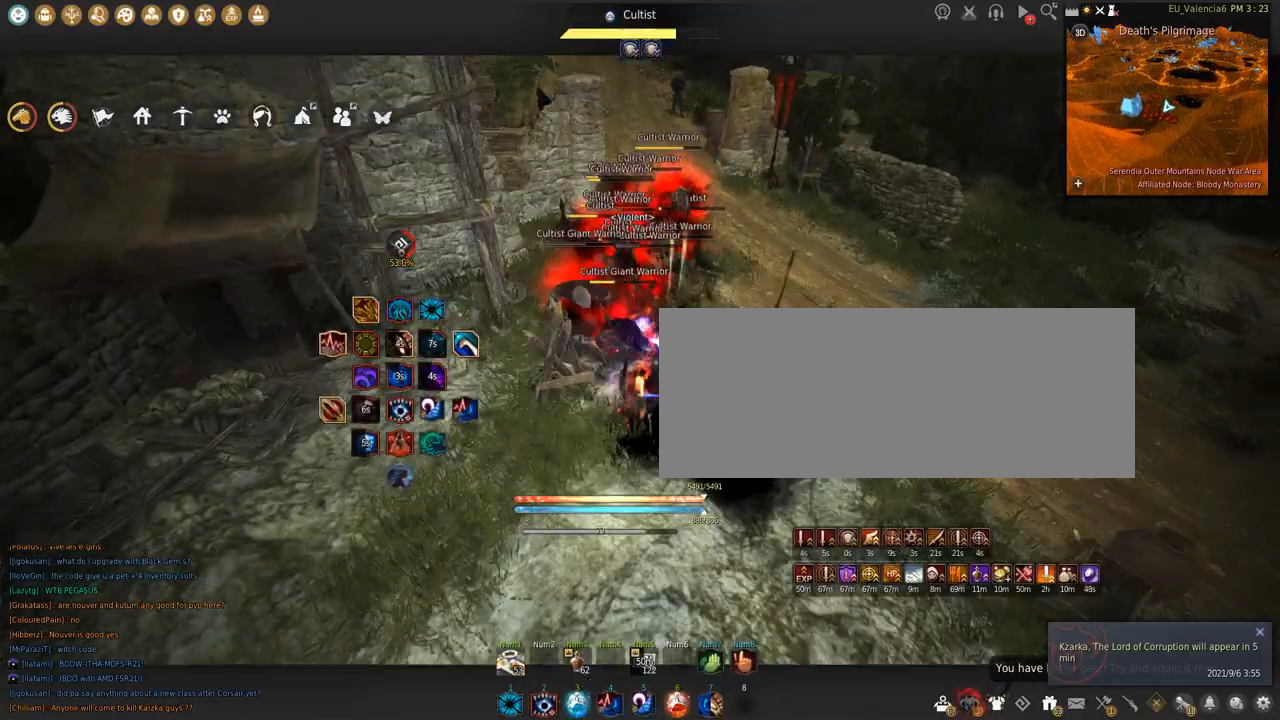
{"keys": ["shift", "space"], "mouse": ["left"], "events": [[233, "space", "down"]]}
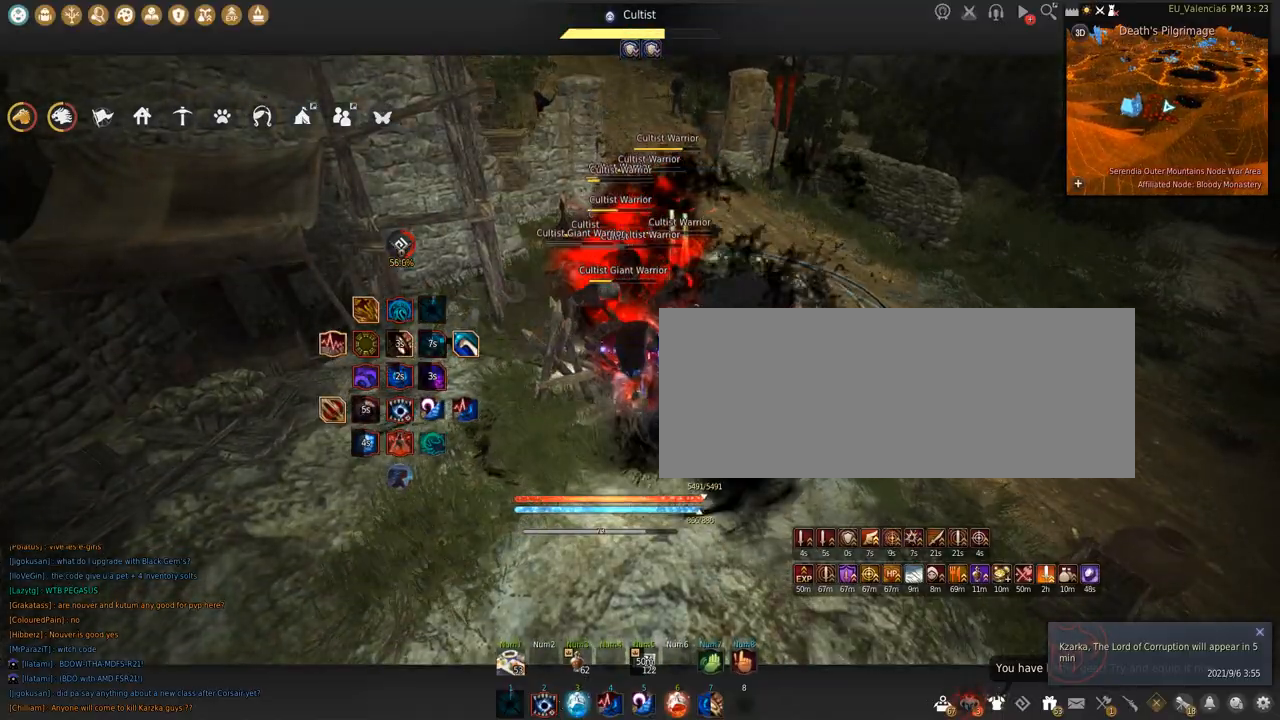
{"keys": ["f", "shift"], "mouse": [], "events": [[134, "space", "up"], [200, "f", "down"], [200, "mouse_left", "up"]]}
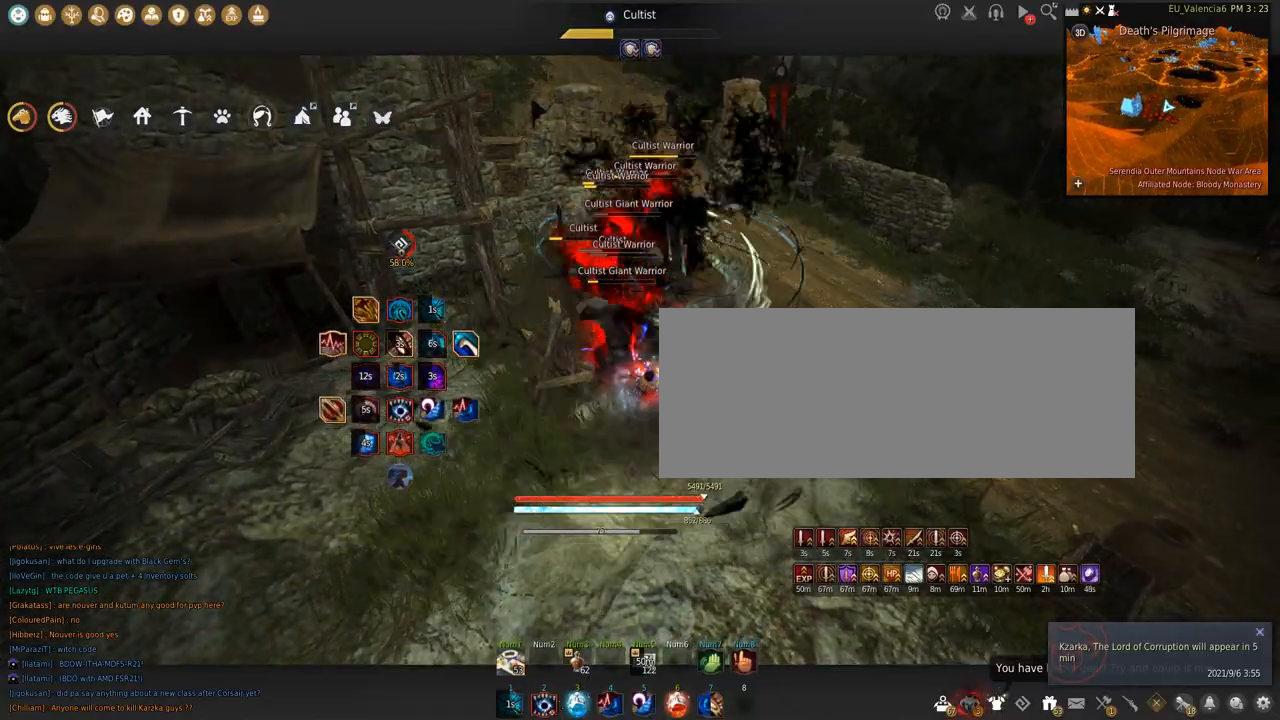
{"keys": ["shift"], "mouse": ["left"], "events": [[133, "f", "up"], [400, "mouse_left", "down"]]}
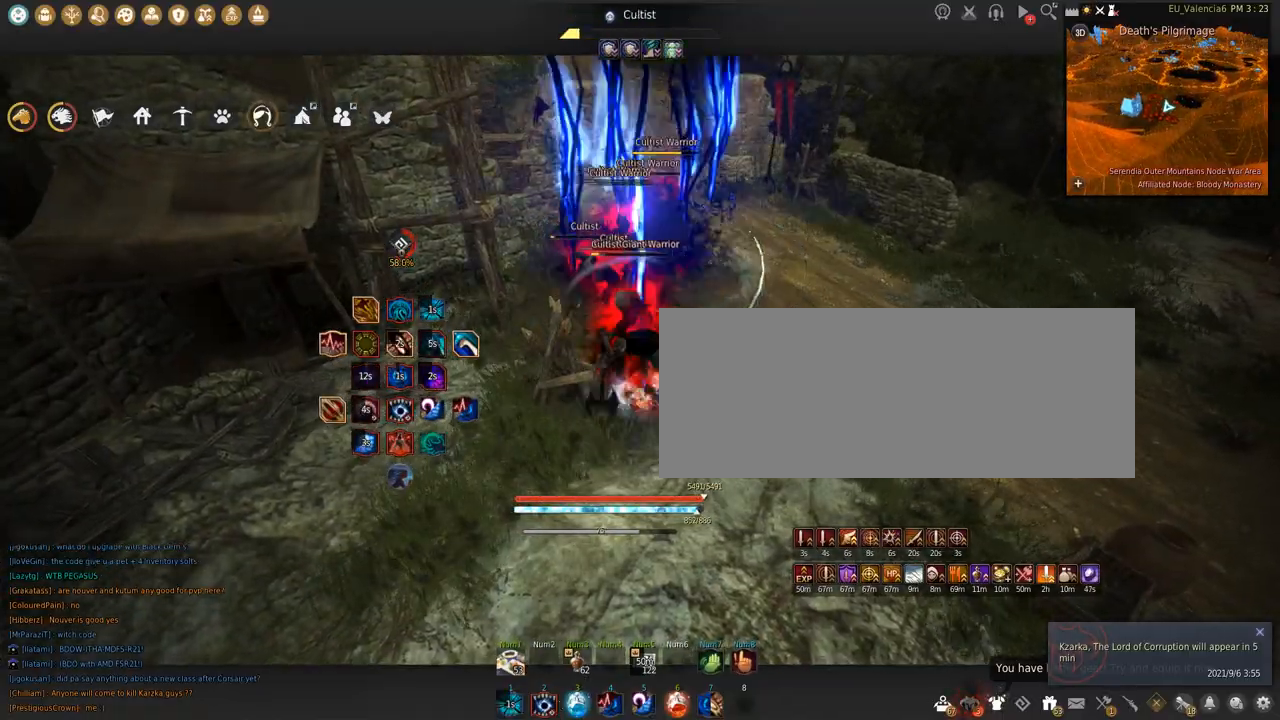
{"keys": ["shift", "space"], "mouse": ["left"], "events": [[401, "space", "down"]]}
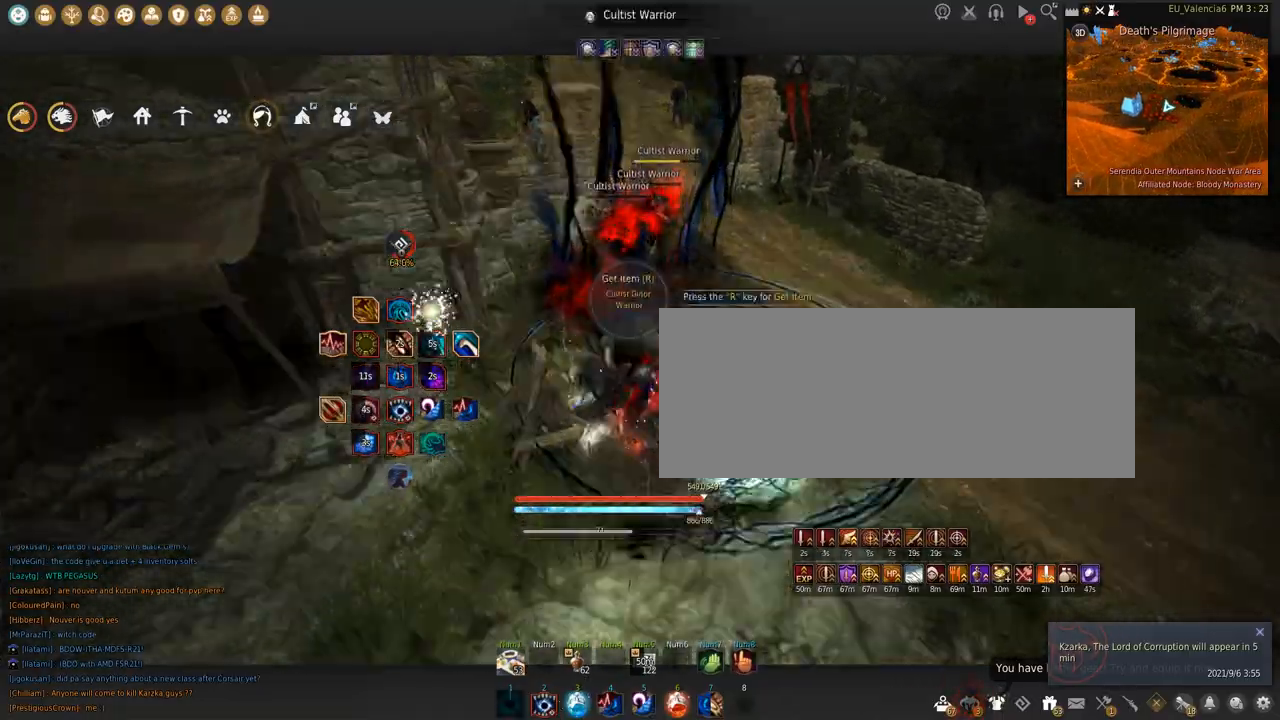
{"keys": [], "mouse": [], "events": [[200, "shift", "up"], [200, "space", "up"], [233, "mouse_left", "up"]]}
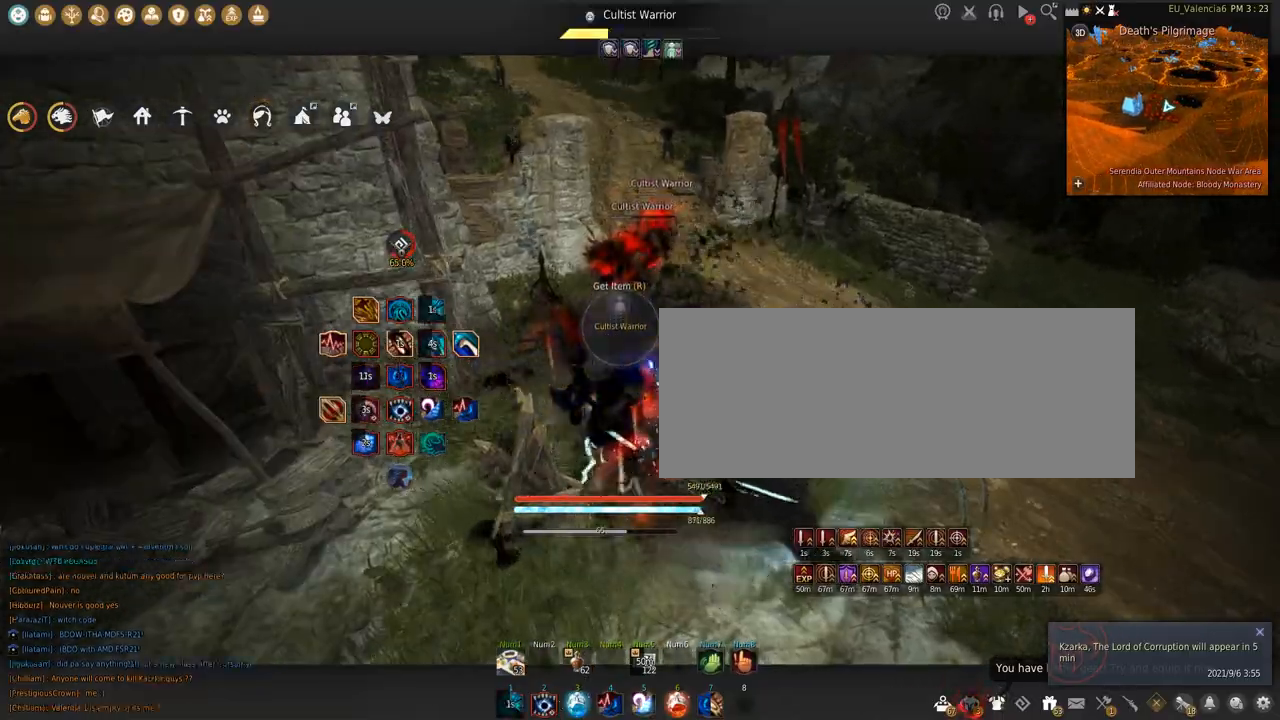
{"keys": [], "mouse": [], "events": []}
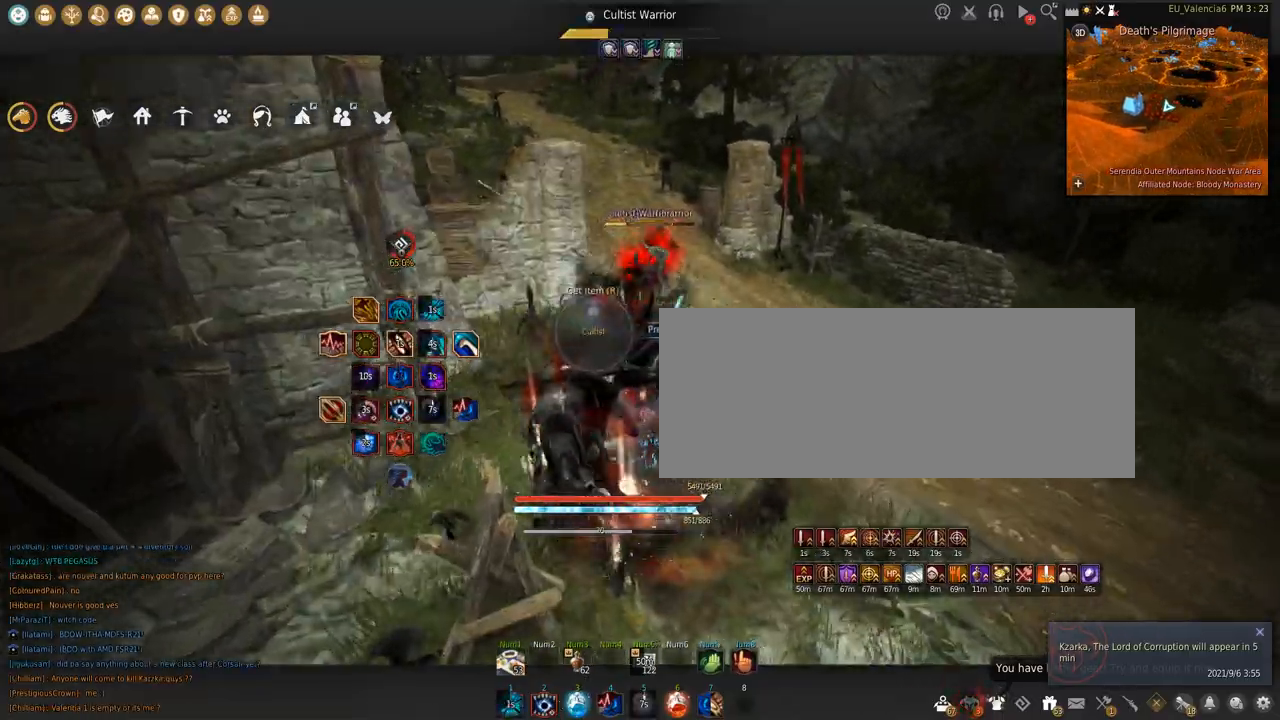
{"keys": ["s"], "mouse": ["left"], "events": [[33, "s", "down"], [67, "mouse_left", "down"]]}
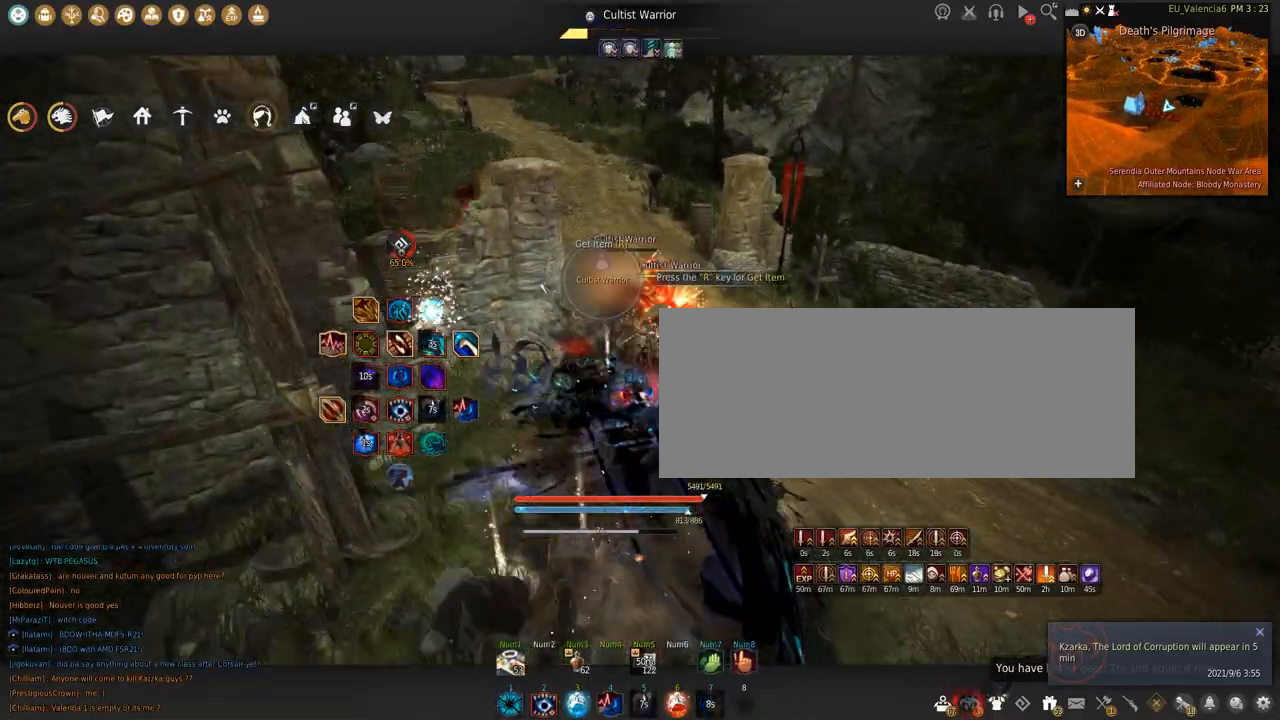
{"keys": ["shift"], "mouse": ["left"], "events": [[200, "s", "up"], [200, "shift", "down"]]}
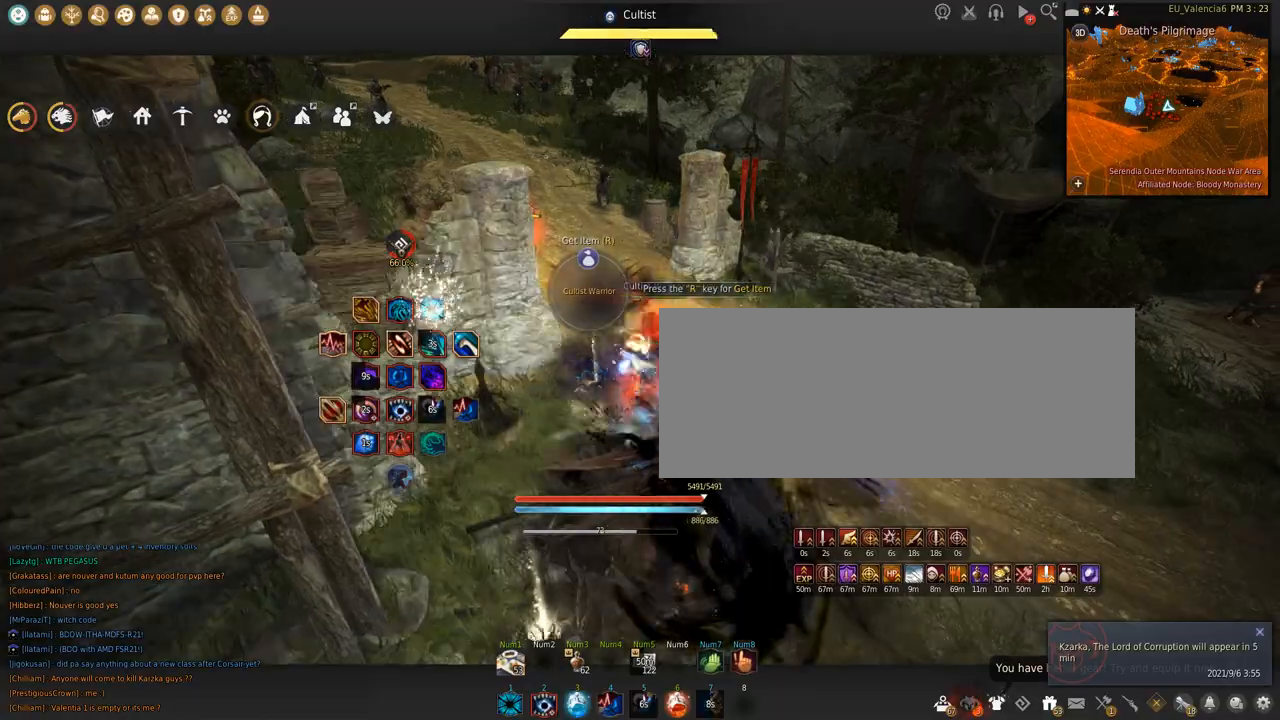
{"keys": ["shift", "space"], "mouse": ["left"], "events": [[334, "space", "down"]]}
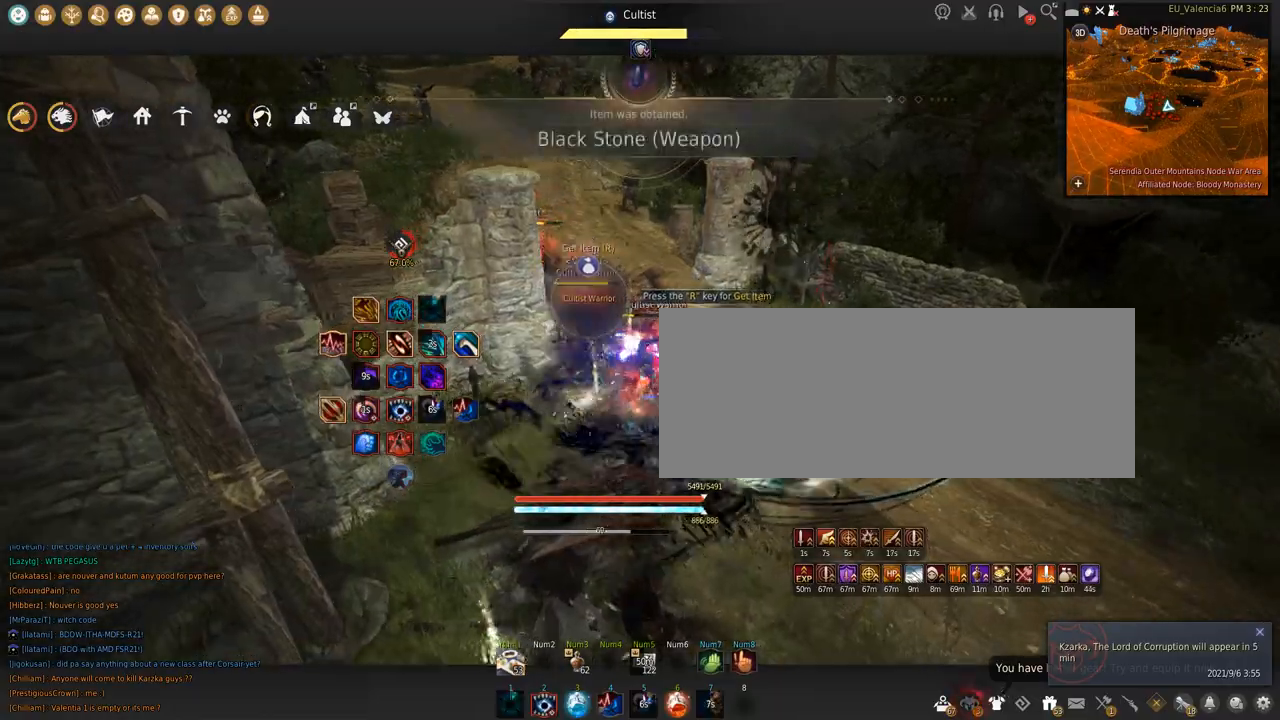
{"keys": ["q", "shift"], "mouse": [], "events": [[133, "mouse_left", "up"], [167, "space", "up"], [200, "q", "down"]]}
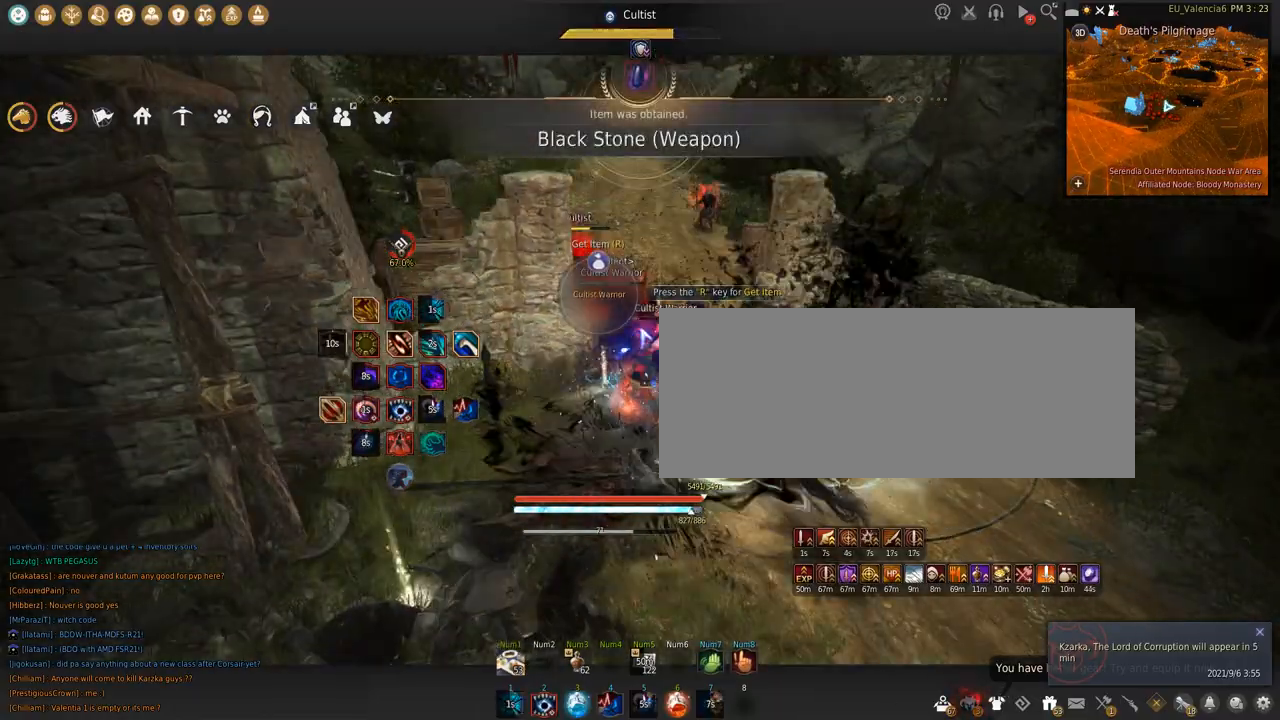
{"keys": ["shift"], "mouse": ["left"], "events": [[167, "q", "up"], [201, "mouse_left", "down"]]}
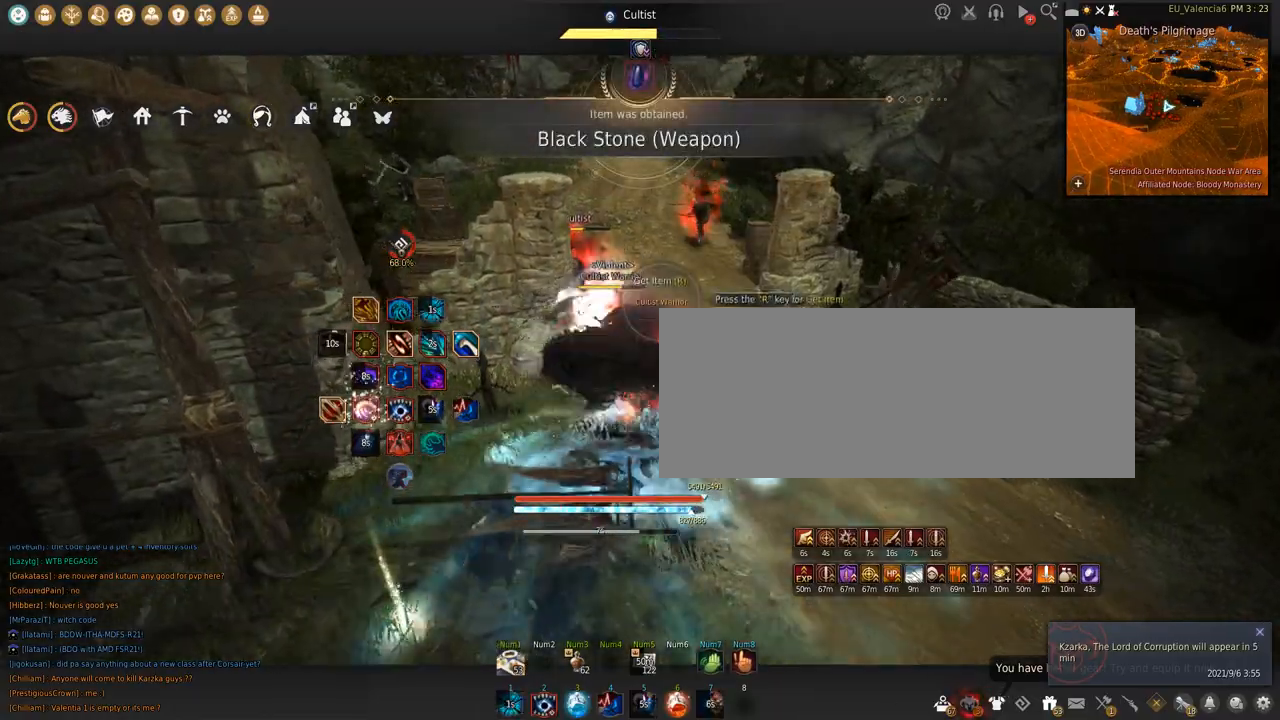
{"keys": ["shift", "space"], "mouse": ["left"], "events": [[434, "space", "down"]]}
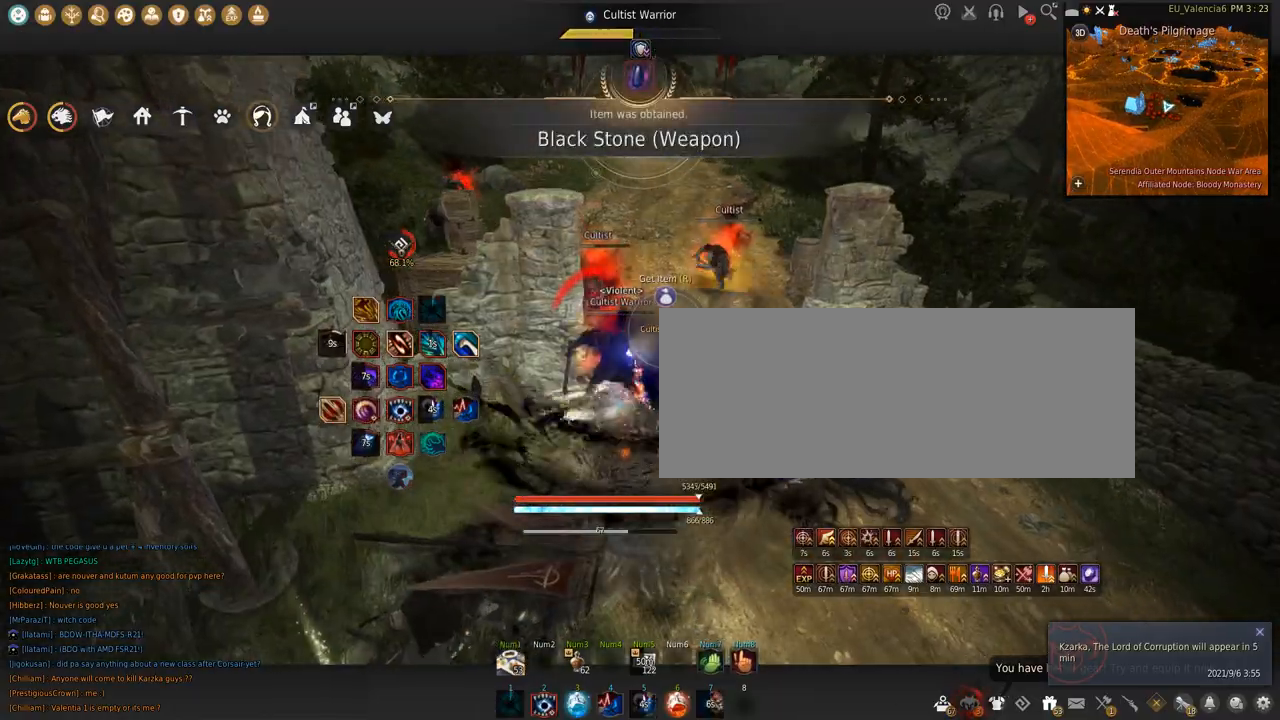
{"keys": [], "mouse": [], "events": [[201, "shift", "up"], [201, "space", "up"], [234, "mouse_left", "up"]]}
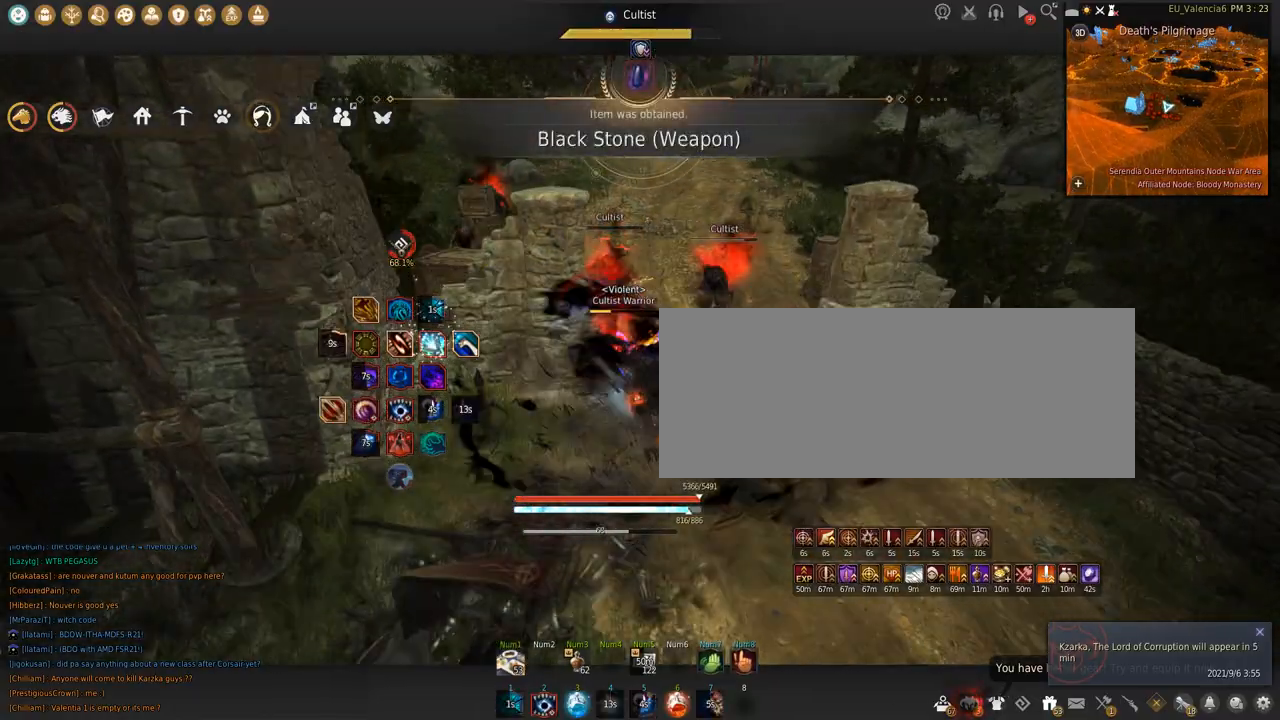
{"keys": ["shift"], "mouse": ["left"], "events": [[434, "shift", "down"], [500, "mouse_left", "down"]]}
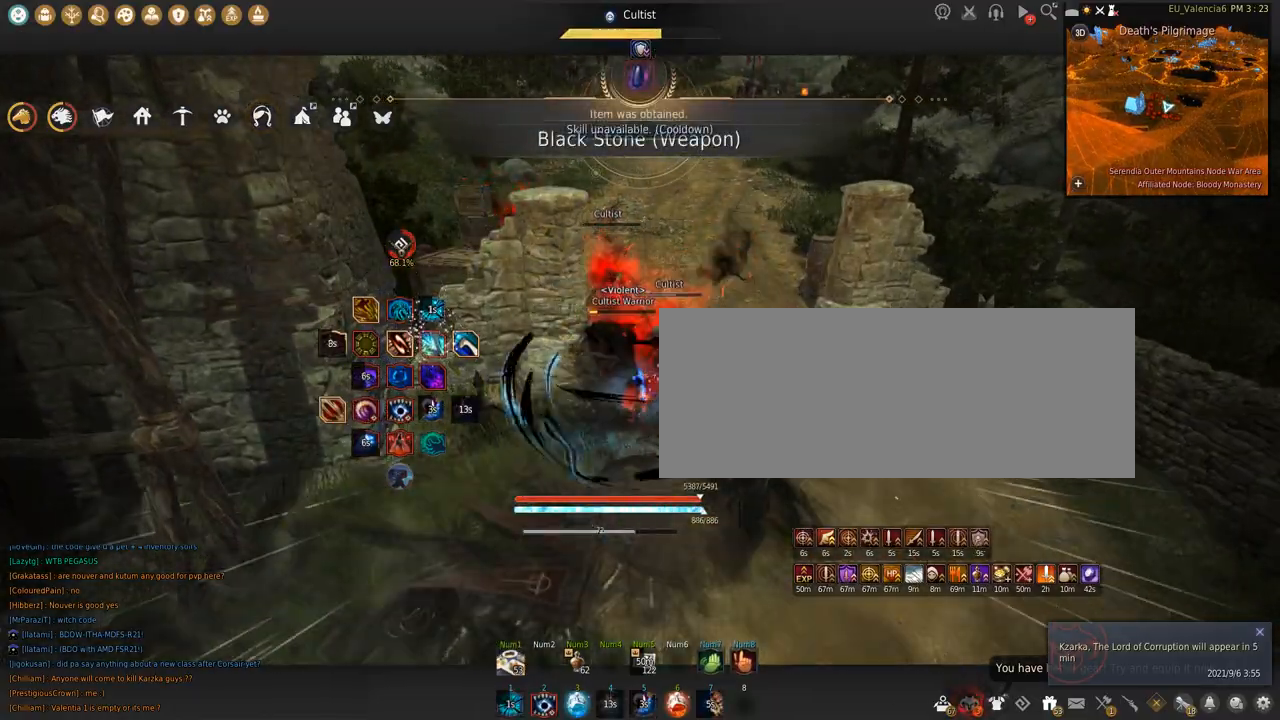
{"keys": ["shift"], "mouse": ["left"], "events": []}
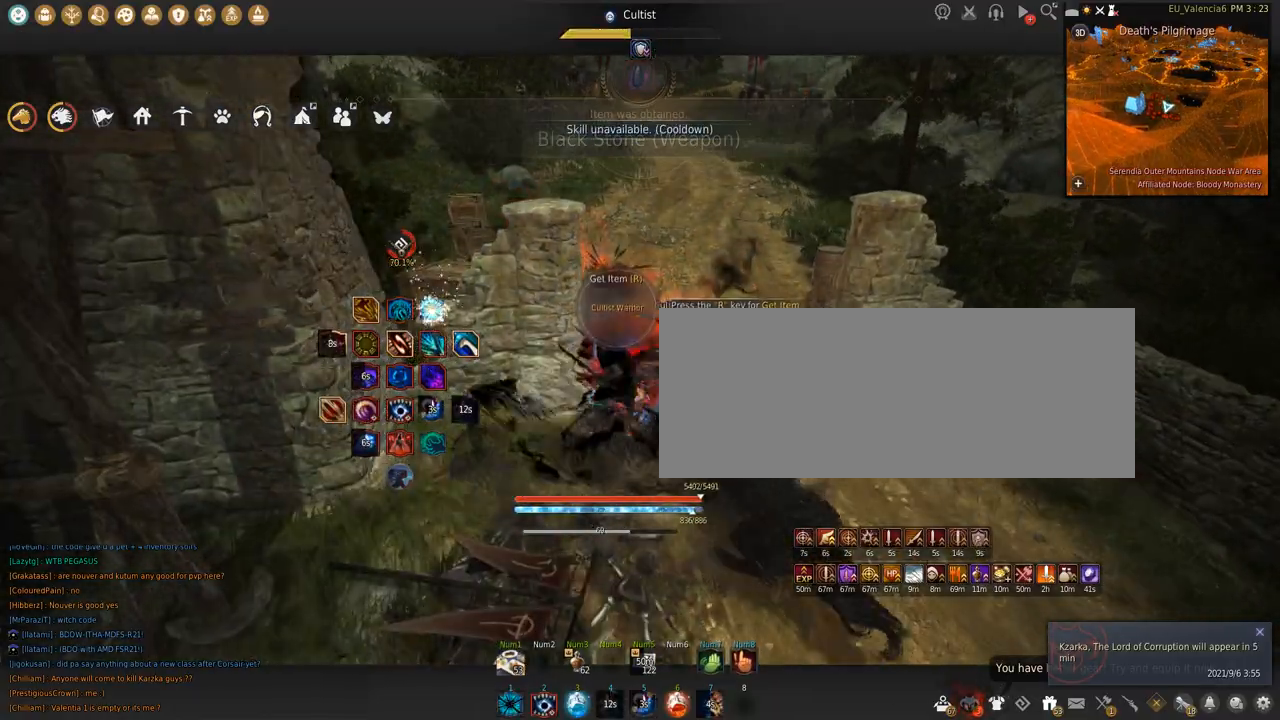
{"keys": ["shift"], "mouse": ["left"], "events": [[67, "space", "down"], [467, "space", "up"]]}